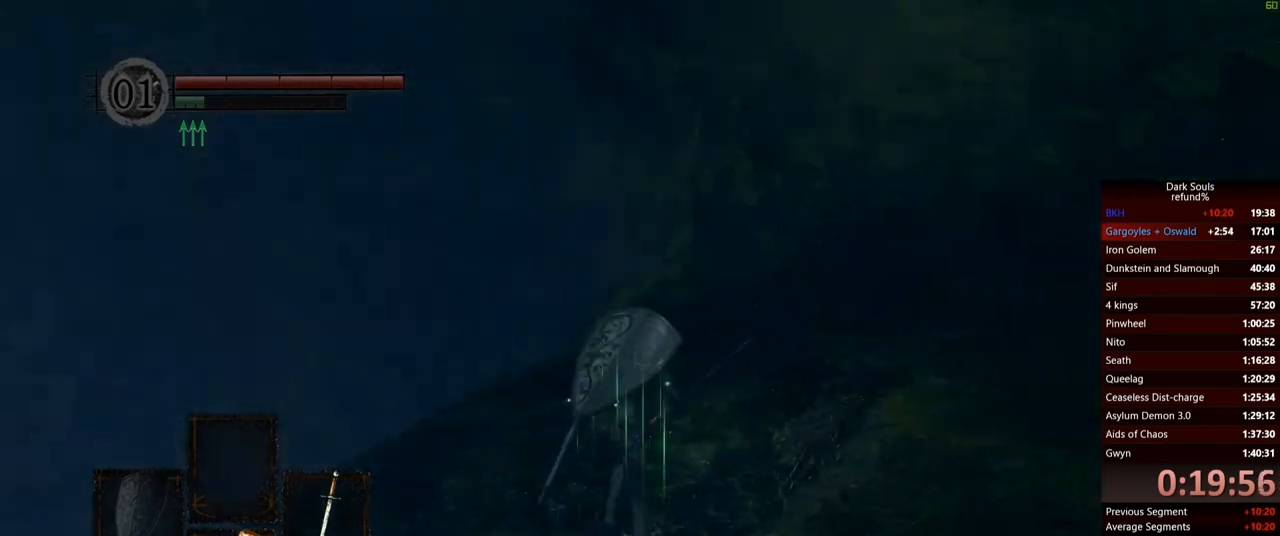
Gameplay with a controller (Xbox layout); each line is a JSON object with the inputs held at the frame after it. "events" lists button and stick changes between this image and that frame as [ms after this image, input, new state], when the widget could be followed in between. Not read: L3.
{"buttons": ["B"], "left_stick": "up-left", "right_stick": "down-right", "events": [[183, "left_stick", "up-left"]]}
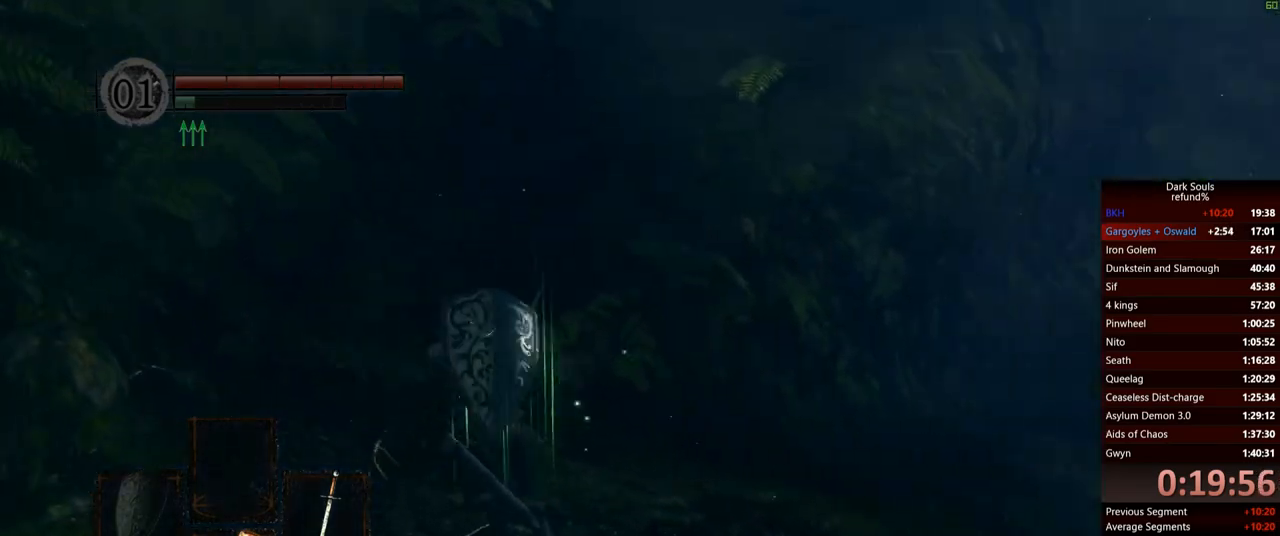
{"buttons": ["B"], "left_stick": "up", "right_stick": "down-right", "events": [[67, "right_stick", "center"], [484, "left_stick", "up"], [484, "right_stick", "down-right"]]}
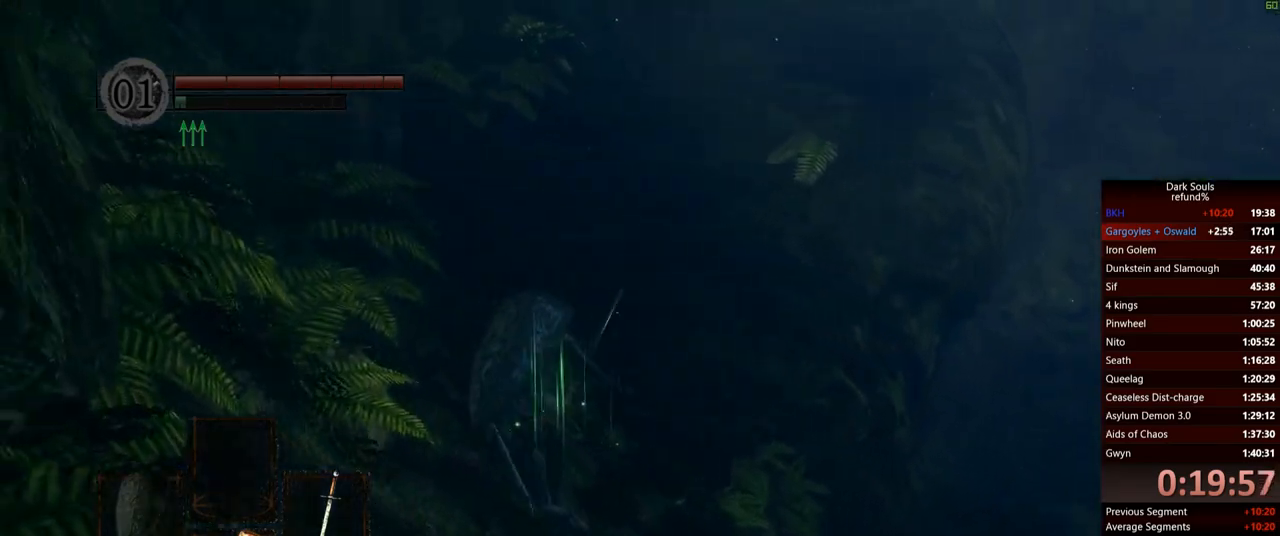
{"buttons": ["B"], "left_stick": "up", "right_stick": "center", "events": [[117, "right_stick", "center"]]}
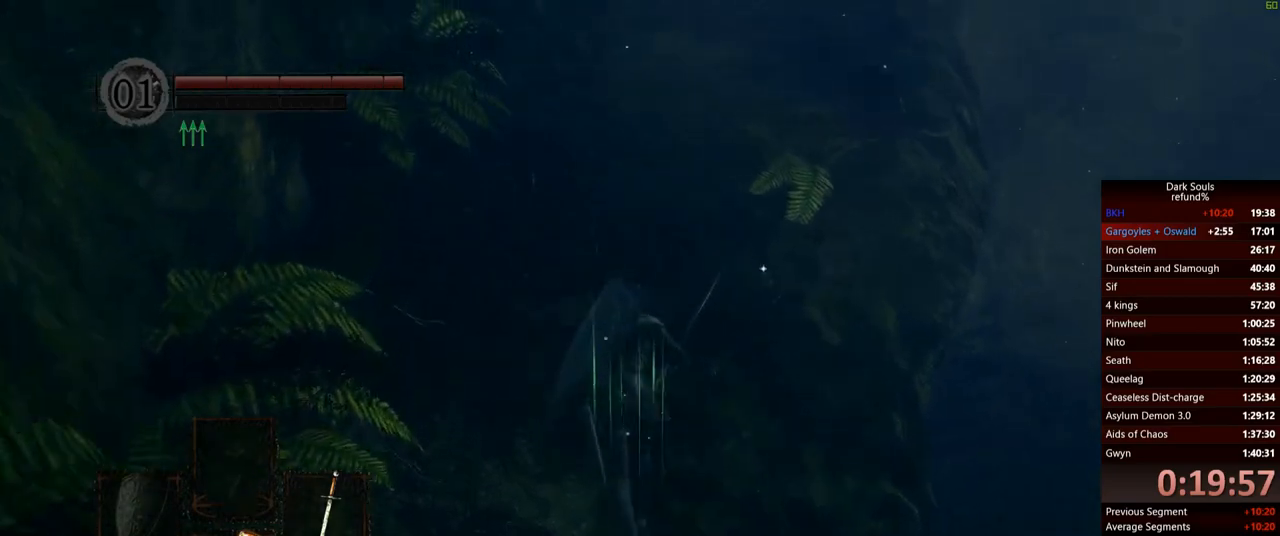
{"buttons": [], "left_stick": "up", "right_stick": "center", "events": [[101, "B", "up"]]}
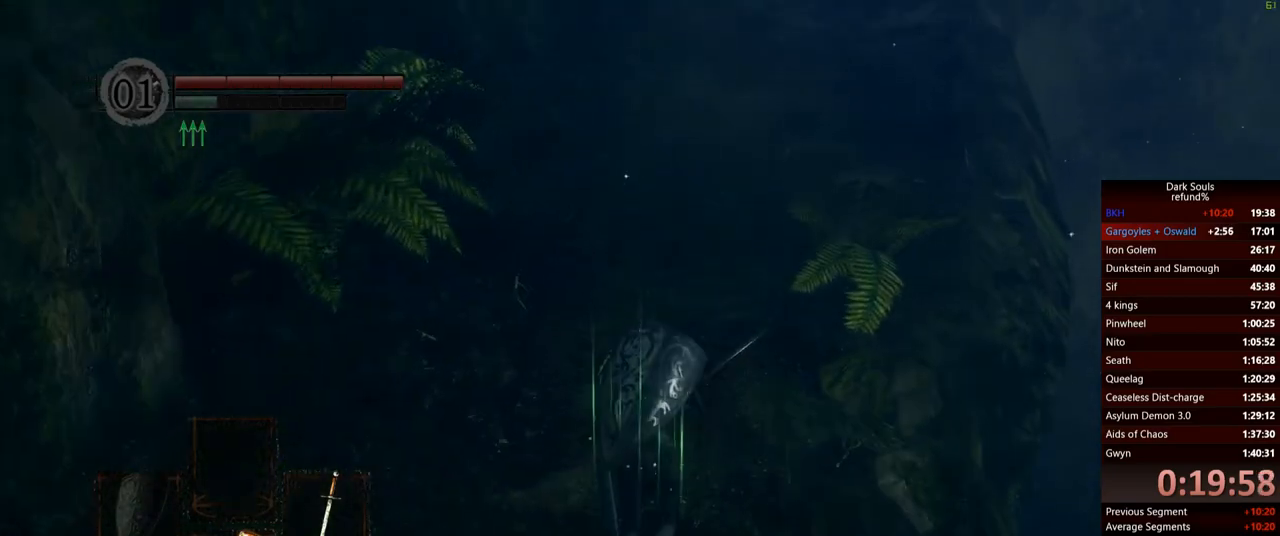
{"buttons": [], "left_stick": "up", "right_stick": "center", "events": []}
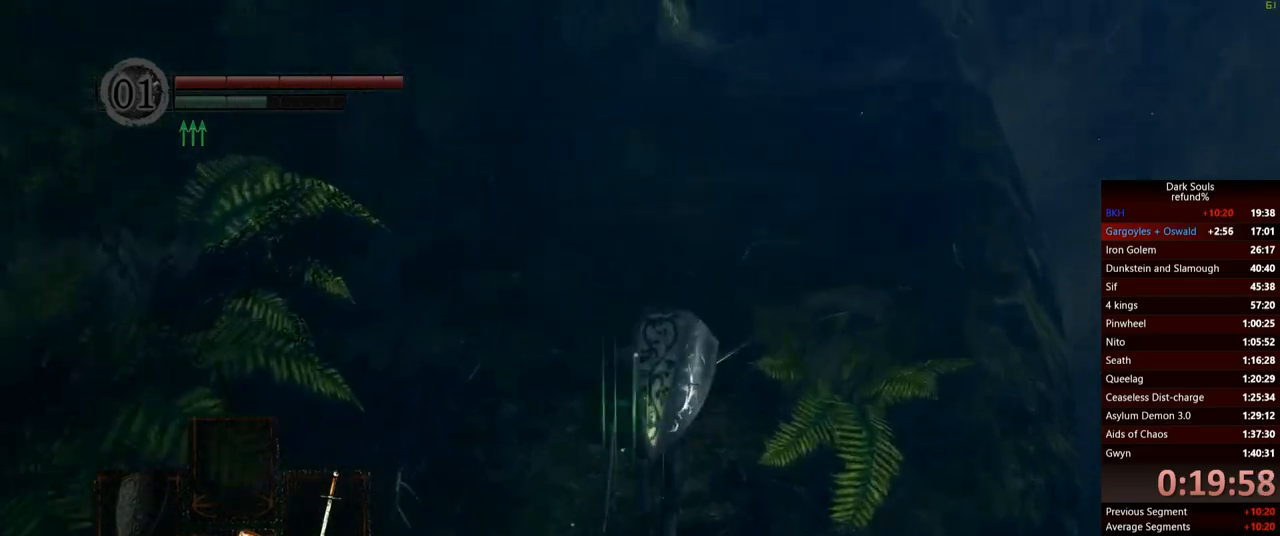
{"buttons": ["DPAD_DOWN"], "left_stick": "up", "right_stick": "center", "events": [[51, "DPAD_DOWN", "down"], [134, "DPAD_DOWN", "up"], [501, "DPAD_DOWN", "down"]]}
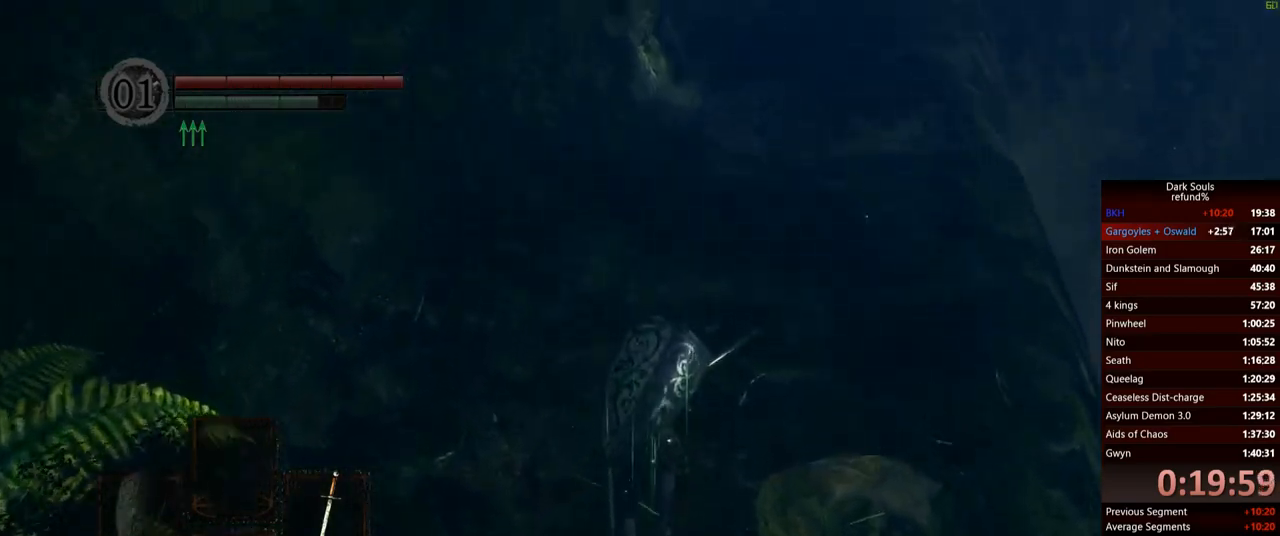
{"buttons": [], "left_stick": "up", "right_stick": "center", "events": [[133, "DPAD_DOWN", "up"]]}
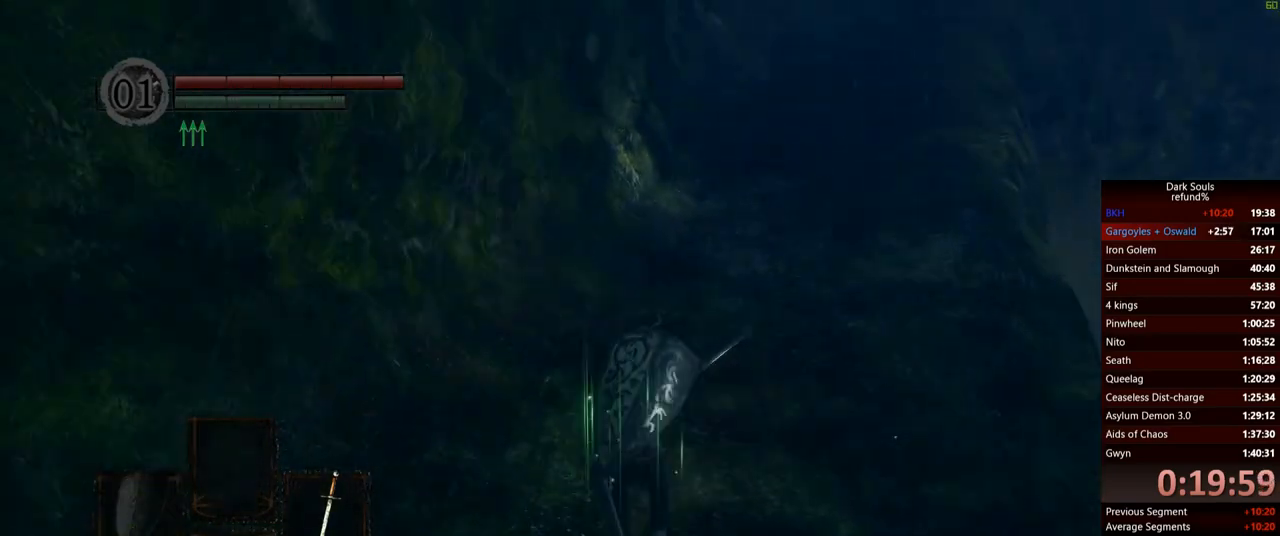
{"buttons": ["B"], "left_stick": "up", "right_stick": "center", "events": [[34, "B", "down"]]}
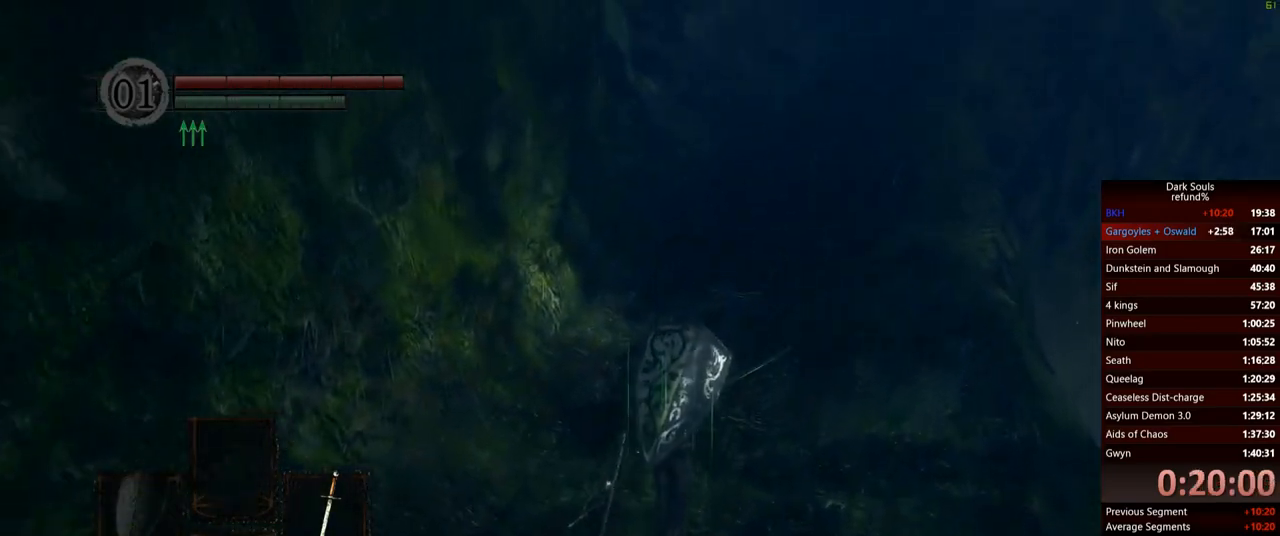
{"buttons": ["B"], "left_stick": "up", "right_stick": "center", "events": [[350, "right_stick", "up-left"], [484, "right_stick", "center"]]}
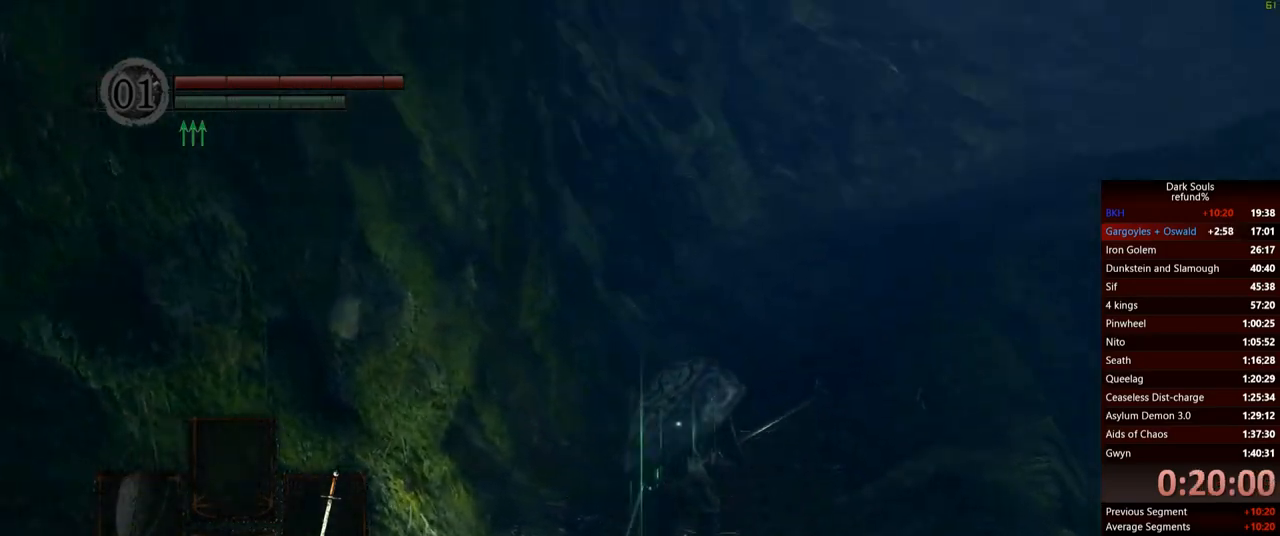
{"buttons": ["B"], "left_stick": "up", "right_stick": "center", "events": []}
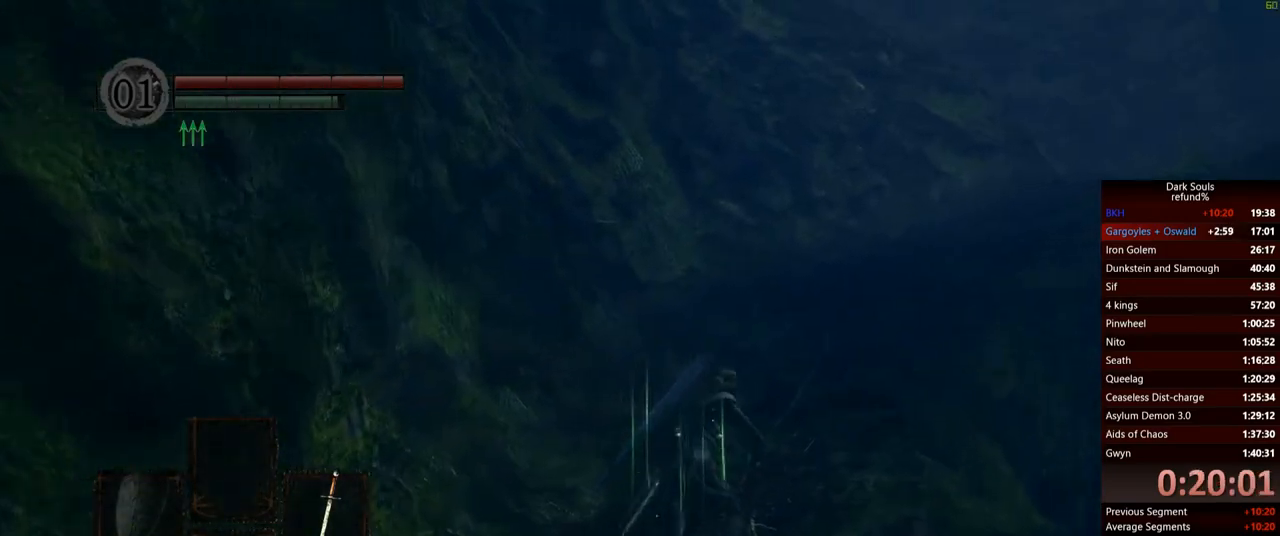
{"buttons": ["B"], "left_stick": "up-right", "right_stick": "center", "events": [[100, "left_stick", "up-right"]]}
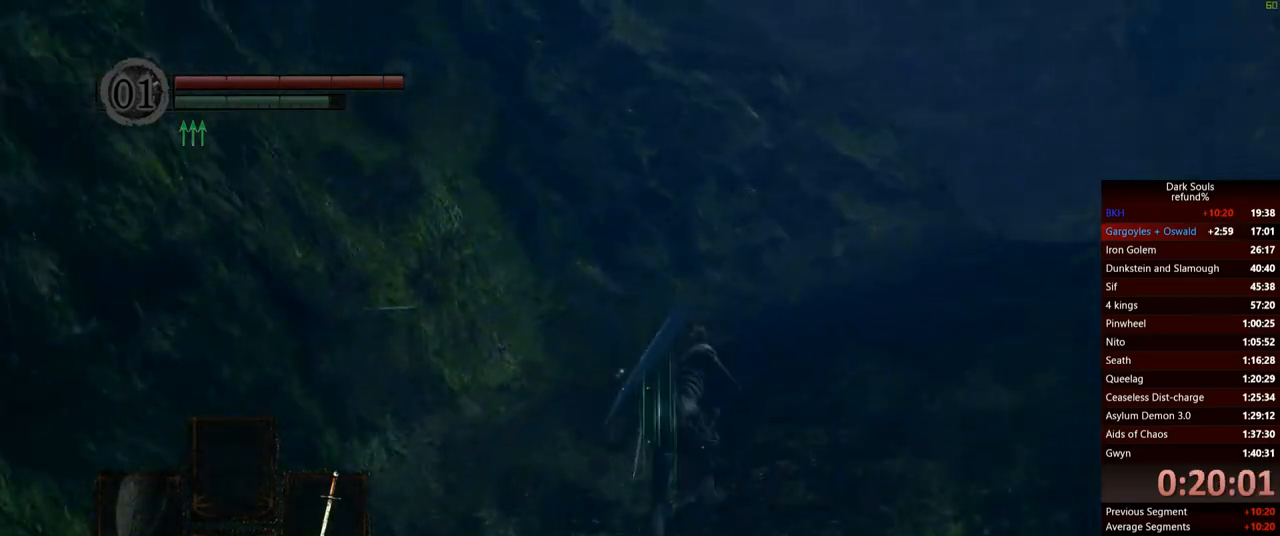
{"buttons": ["B"], "left_stick": "up-right", "right_stick": "center", "events": []}
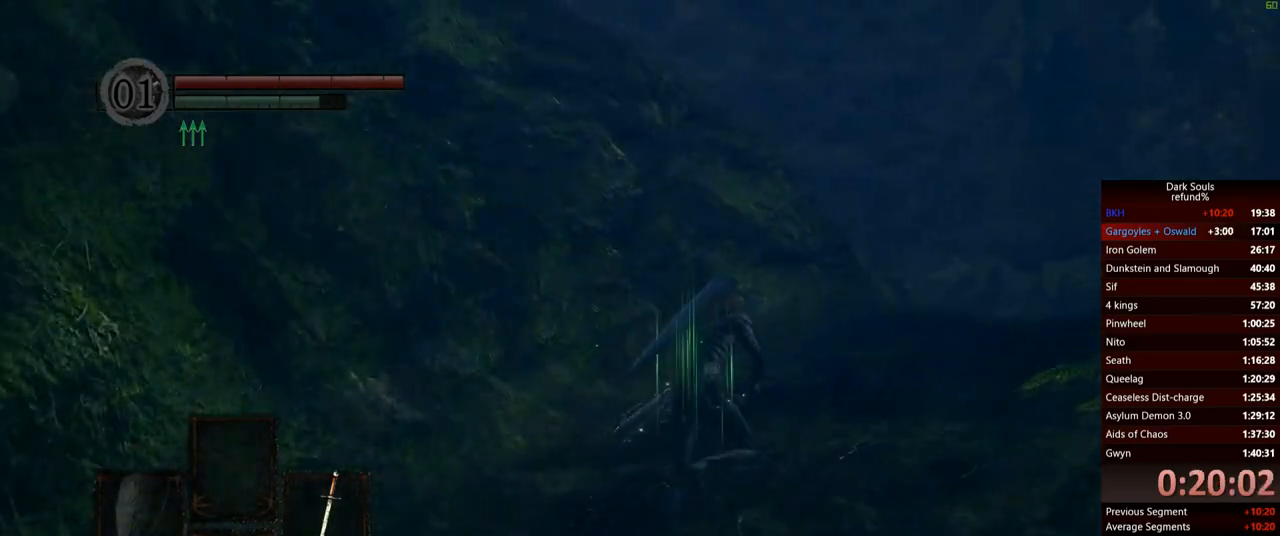
{"buttons": ["B"], "left_stick": "up-right", "right_stick": "center", "events": [[67, "right_stick", "down"], [167, "right_stick", "down-left"], [317, "right_stick", "center"]]}
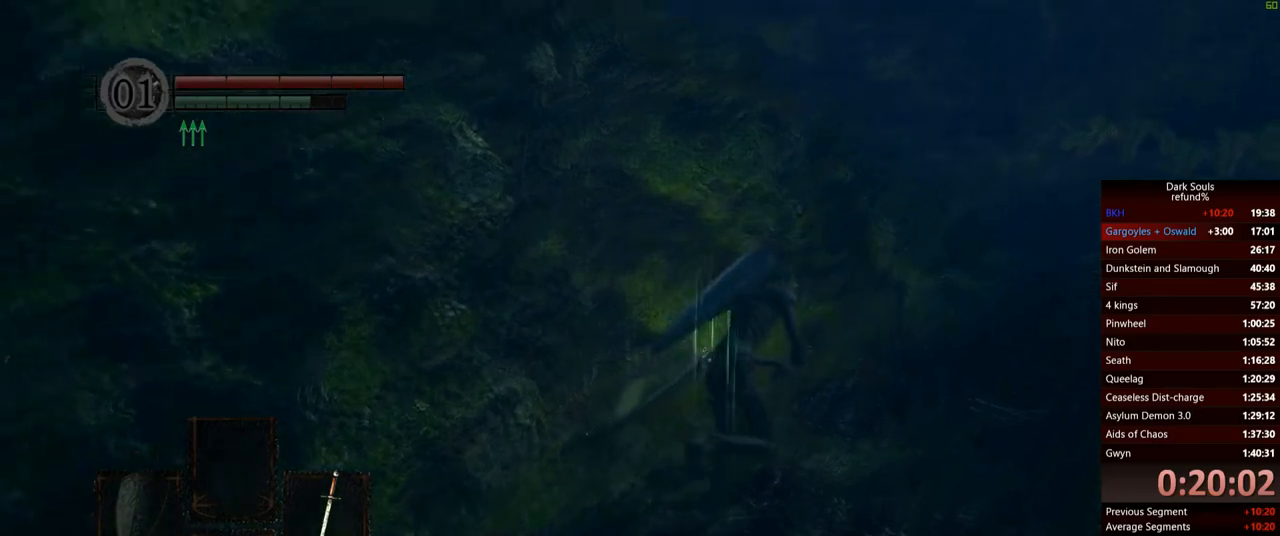
{"buttons": [], "left_stick": "up", "right_stick": "center", "events": [[251, "X", "down"], [351, "X", "up"], [351, "left_stick", "up"], [451, "B", "up"]]}
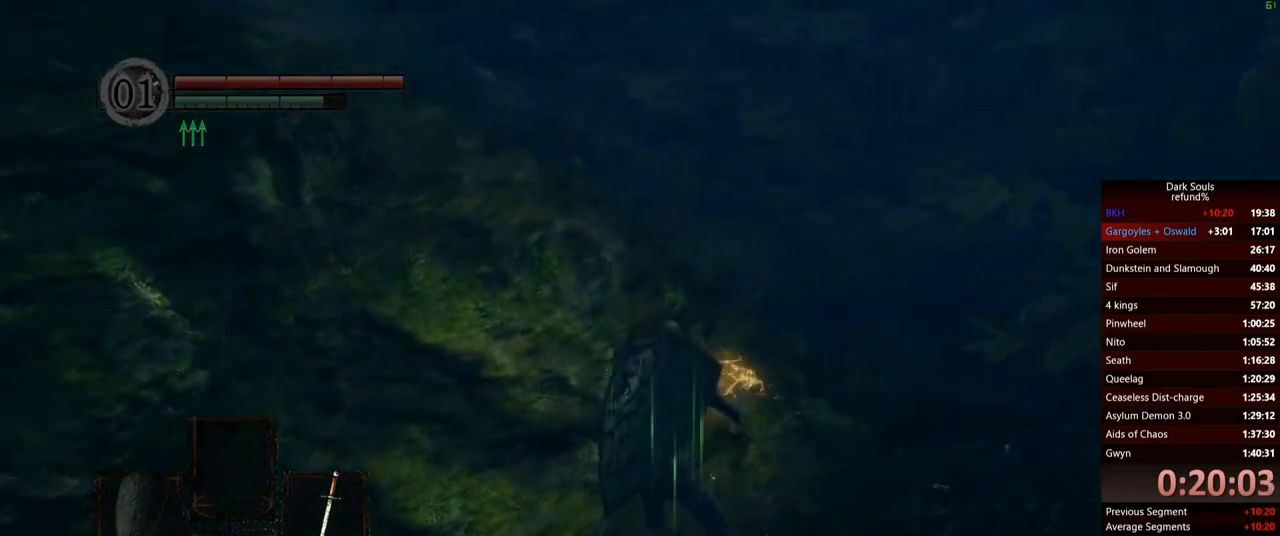
{"buttons": [], "left_stick": "center", "right_stick": "center", "events": [[100, "right_stick", "left"], [300, "left_stick", "right"], [350, "left_stick", "center"], [434, "right_stick", "center"]]}
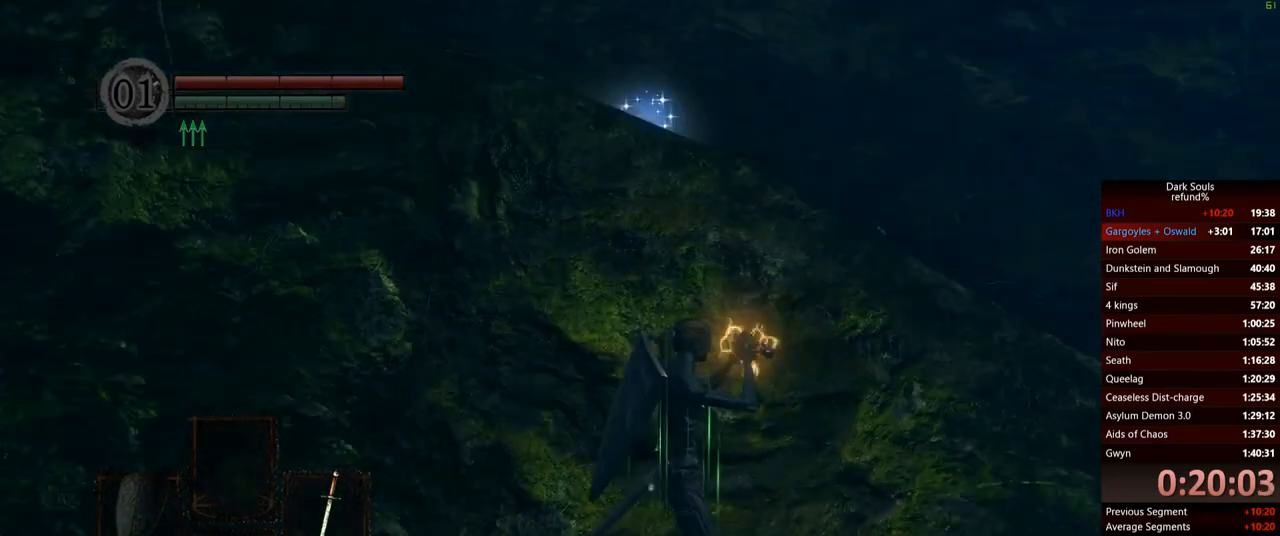
{"buttons": [], "left_stick": "up-right", "right_stick": "center", "events": [[151, "left_stick", "up-right"]]}
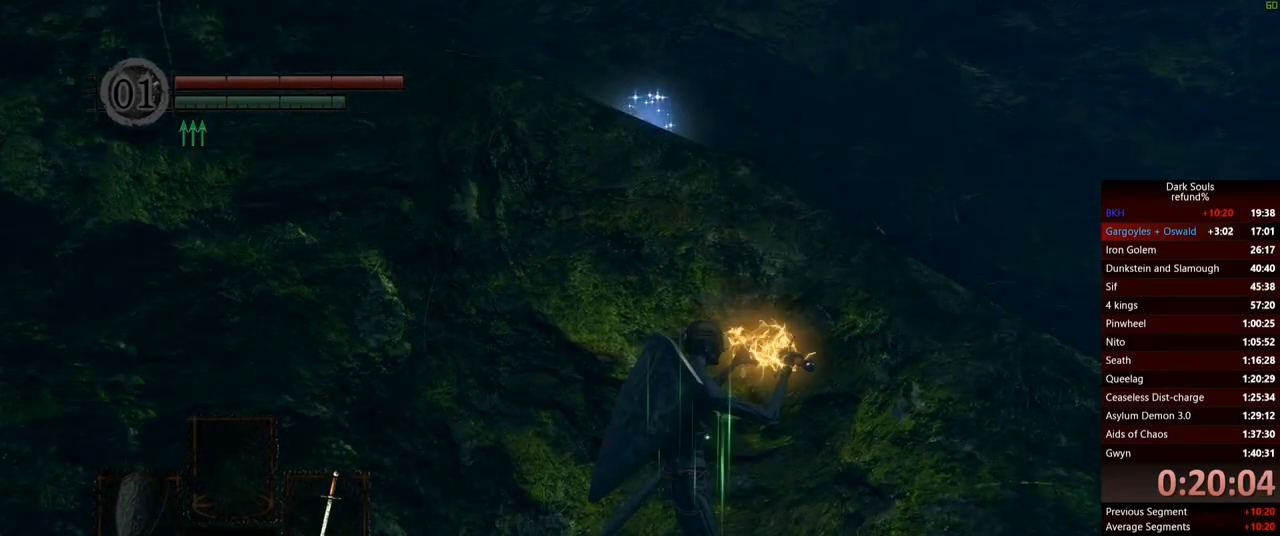
{"buttons": [], "left_stick": "up-right", "right_stick": "center", "events": []}
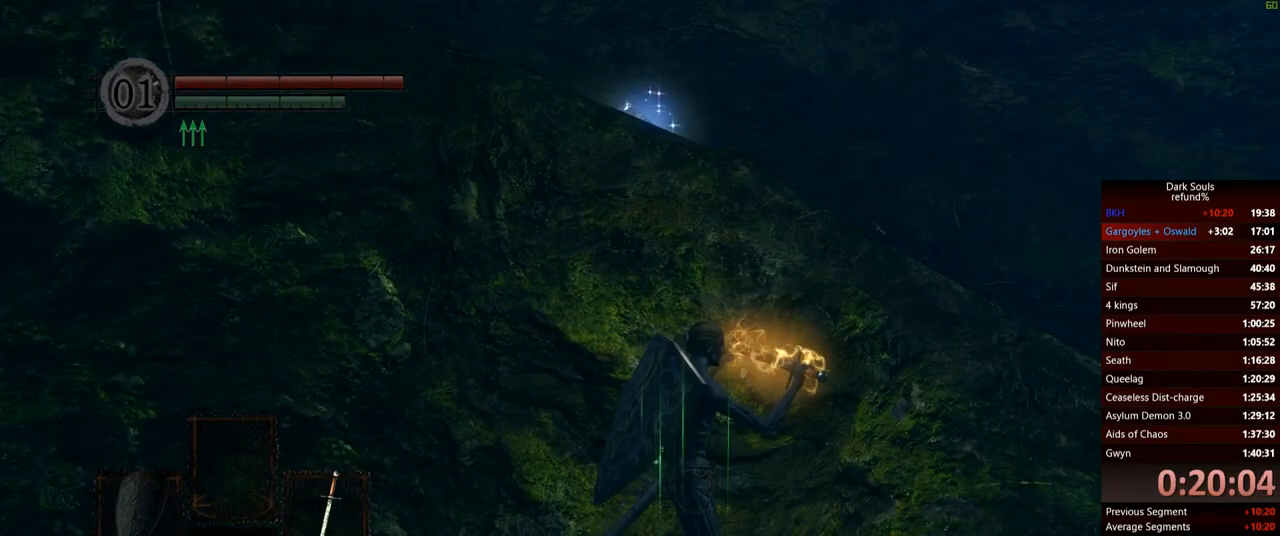
{"buttons": ["B"], "left_stick": "right", "right_stick": "center", "events": [[434, "B", "down"], [468, "left_stick", "right"]]}
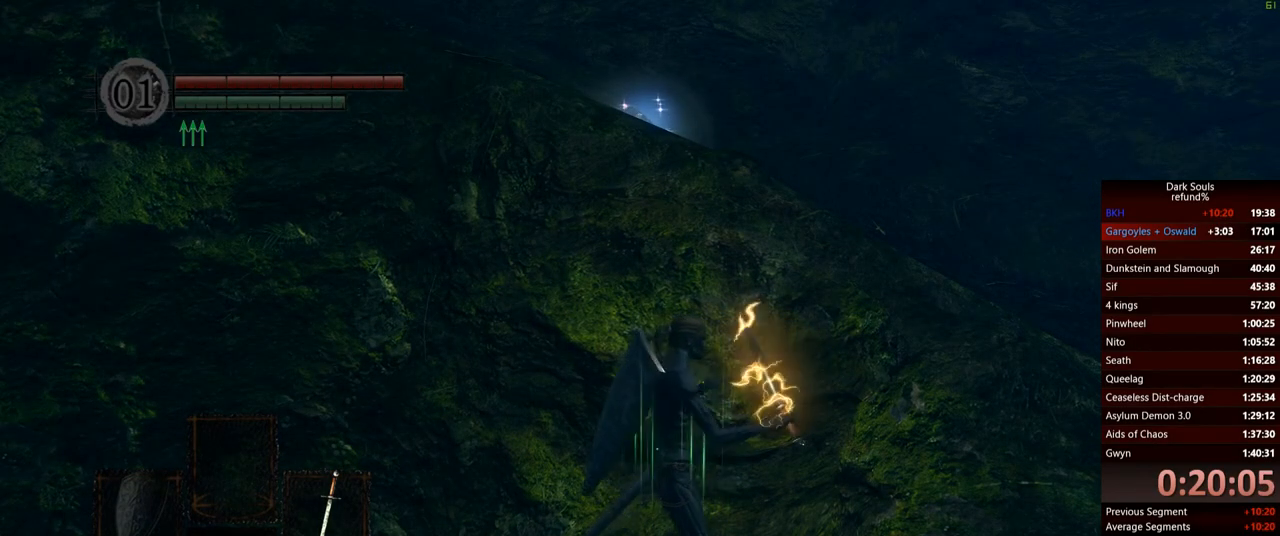
{"buttons": ["B"], "left_stick": "right", "right_stick": "down-left", "events": [[450, "right_stick", "down-left"]]}
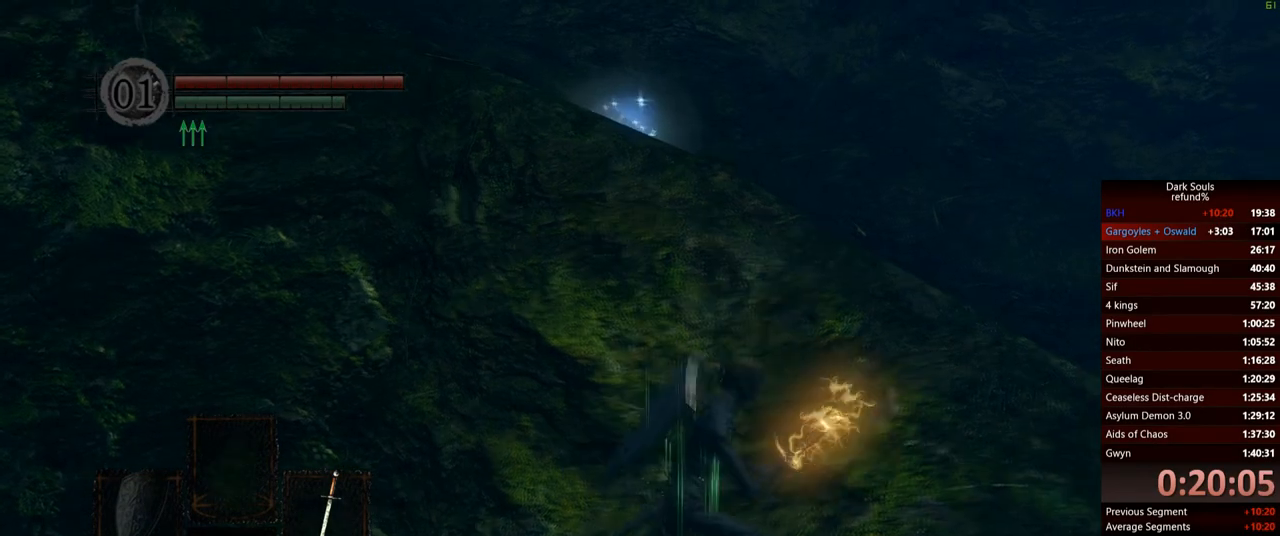
{"buttons": ["B"], "left_stick": "right", "right_stick": "down-left", "events": [[101, "right_stick", "center"], [384, "right_stick", "down-left"]]}
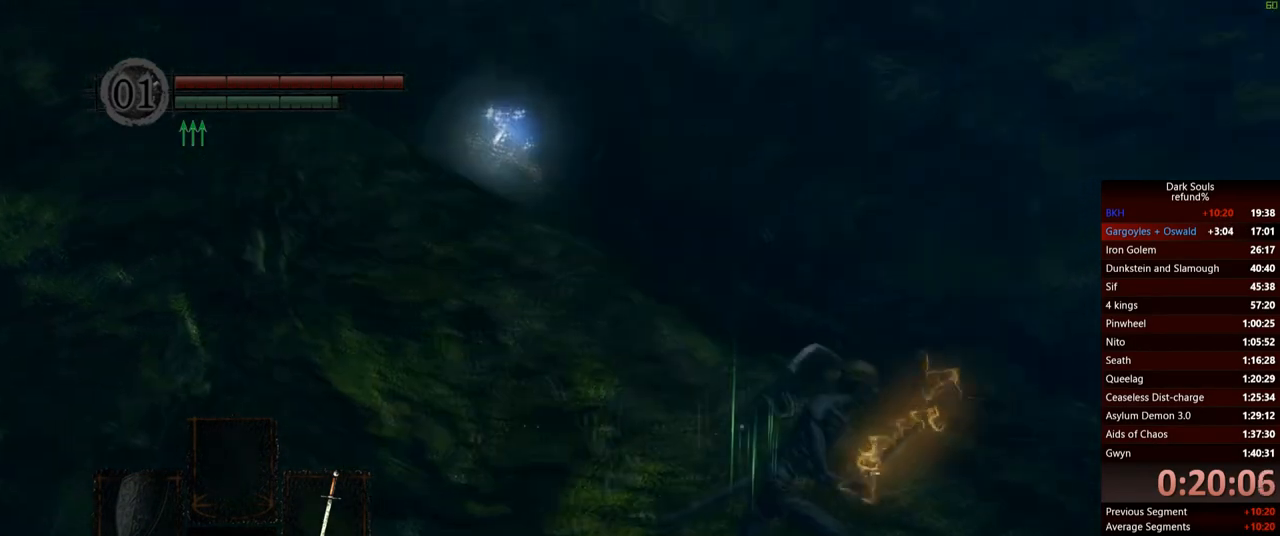
{"buttons": ["B"], "left_stick": "up", "right_stick": "center", "events": [[267, "left_stick", "up-right"], [400, "left_stick", "up"], [400, "right_stick", "center"]]}
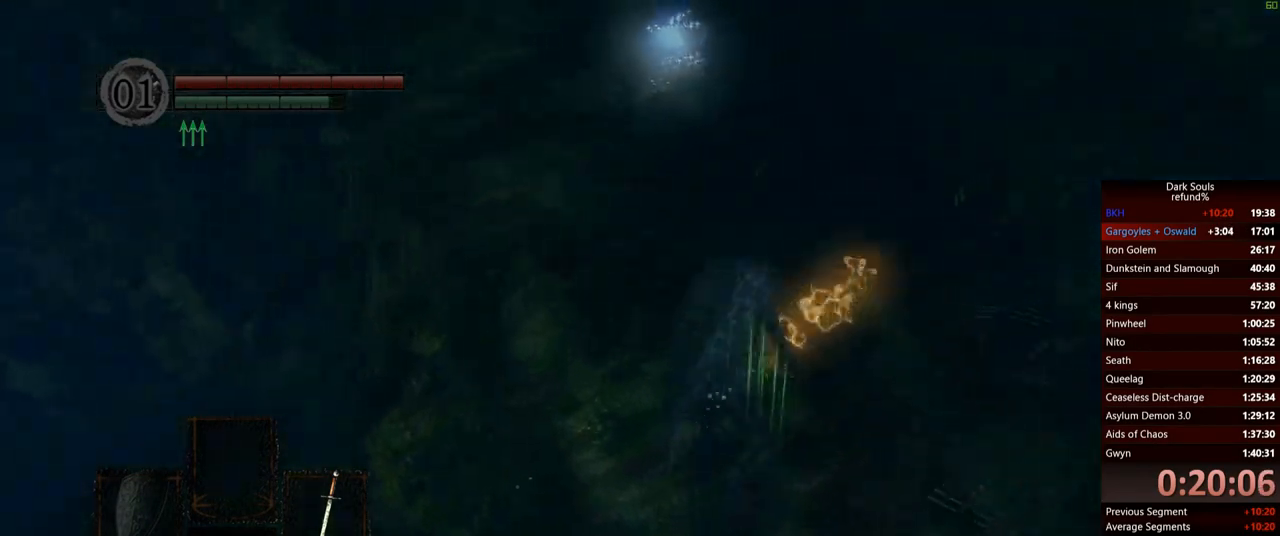
{"buttons": [], "left_stick": "up", "right_stick": "up-right", "events": [[301, "B", "up"], [468, "right_stick", "up-right"]]}
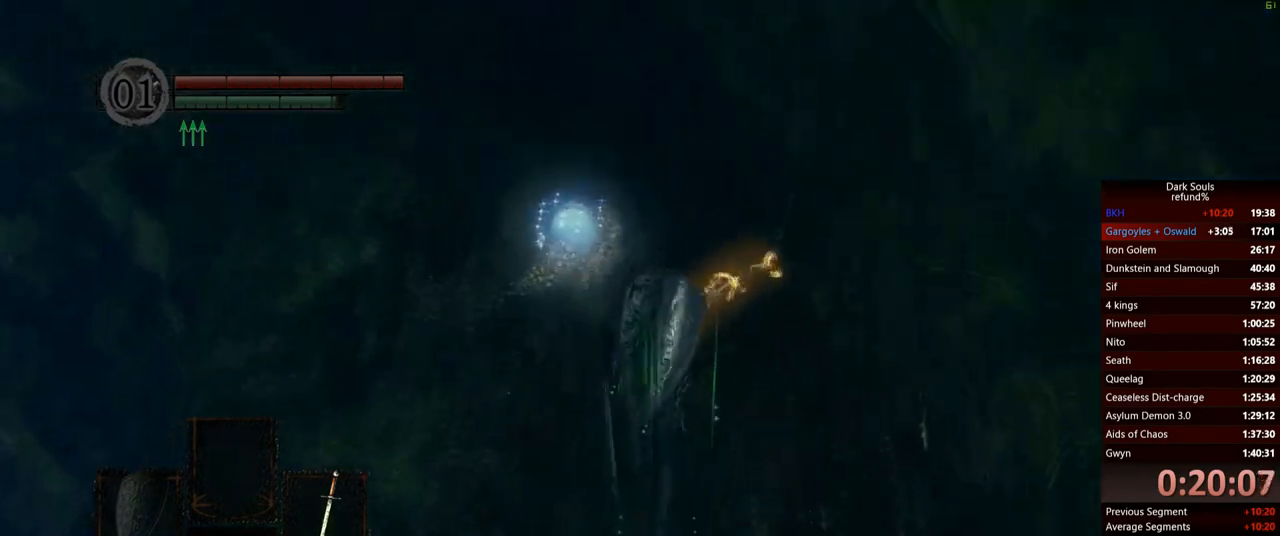
{"buttons": [], "left_stick": "up", "right_stick": "center", "events": [[17, "R3", "down"], [100, "R3", "up"], [150, "right_stick", "center"], [184, "R1", "down"], [350, "R1", "up"]]}
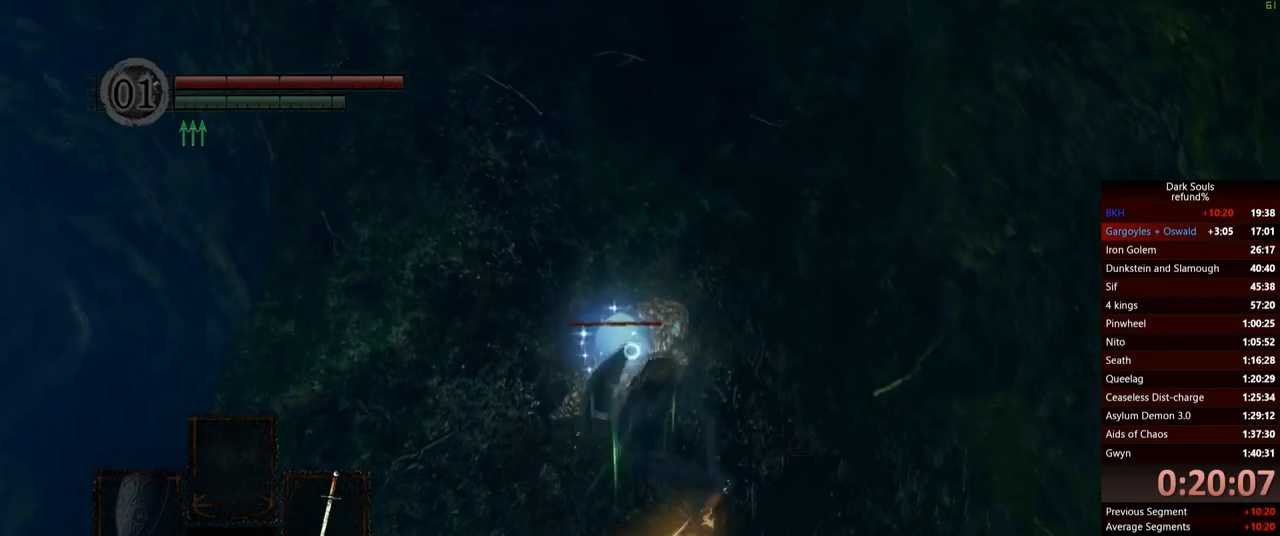
{"buttons": ["R1"], "left_stick": "up", "right_stick": "center", "events": [[468, "R1", "down"]]}
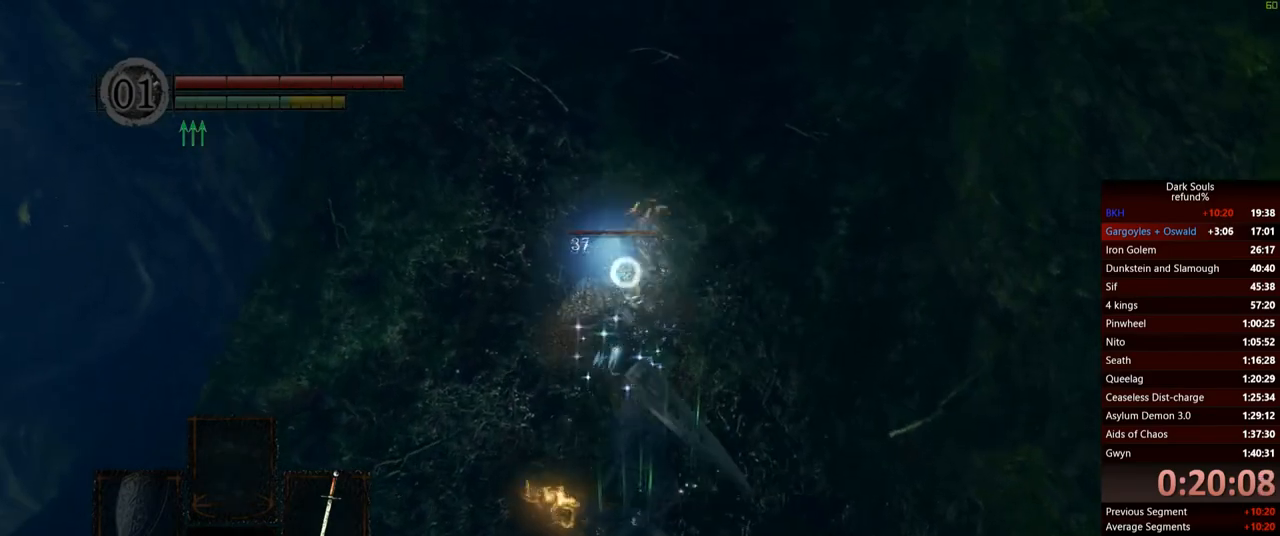
{"buttons": [], "left_stick": "up", "right_stick": "center", "events": [[167, "R1", "up"]]}
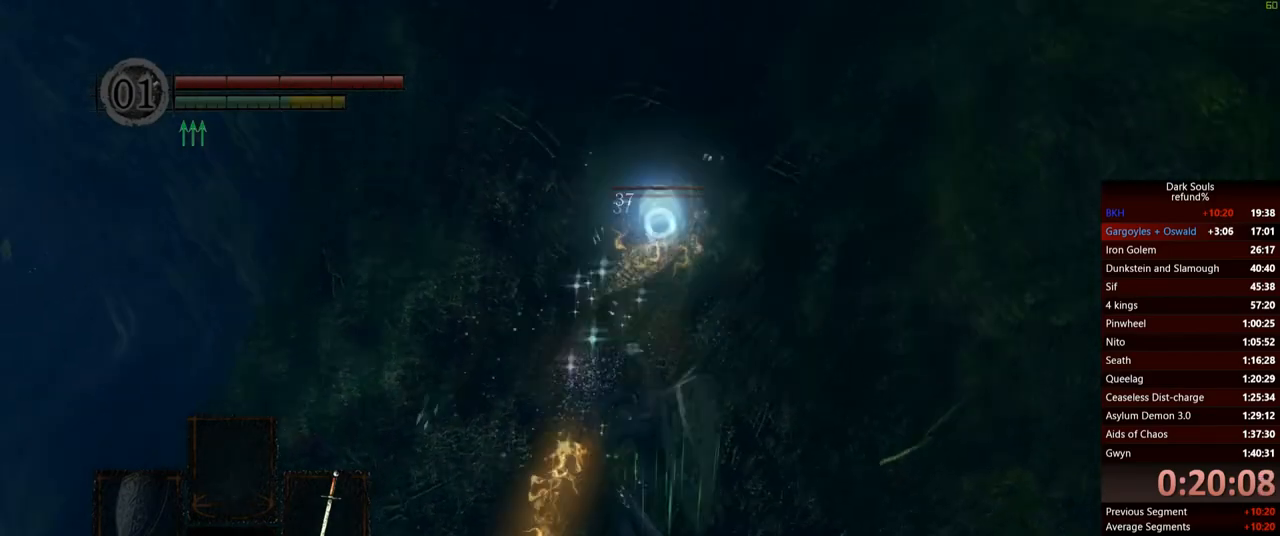
{"buttons": [], "left_stick": "up", "right_stick": "center", "events": []}
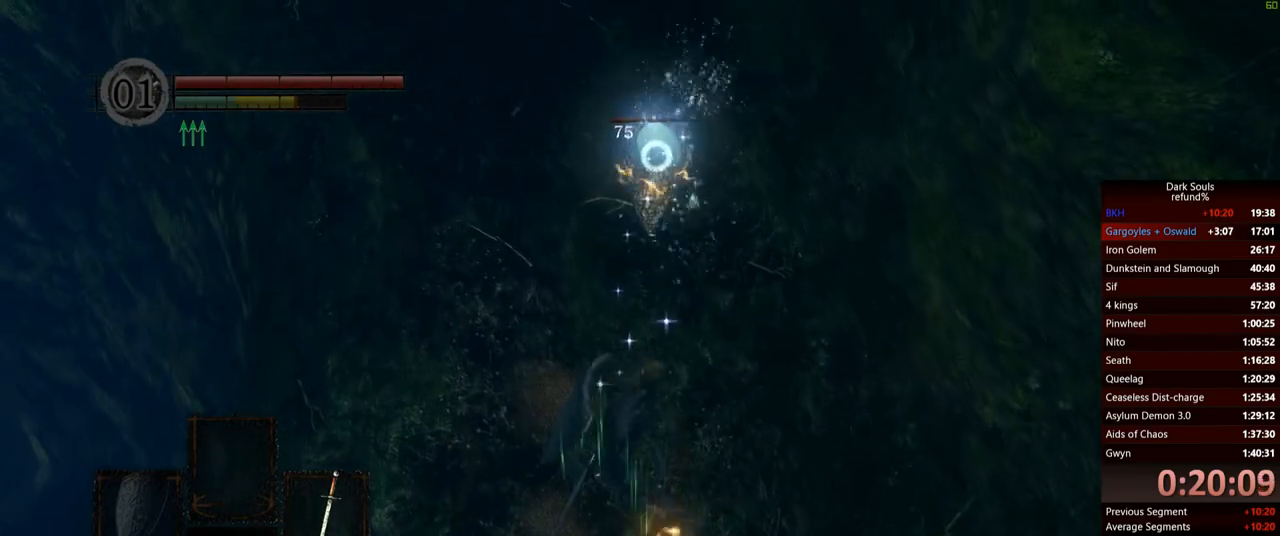
{"buttons": [], "left_stick": "up", "right_stick": "center", "events": []}
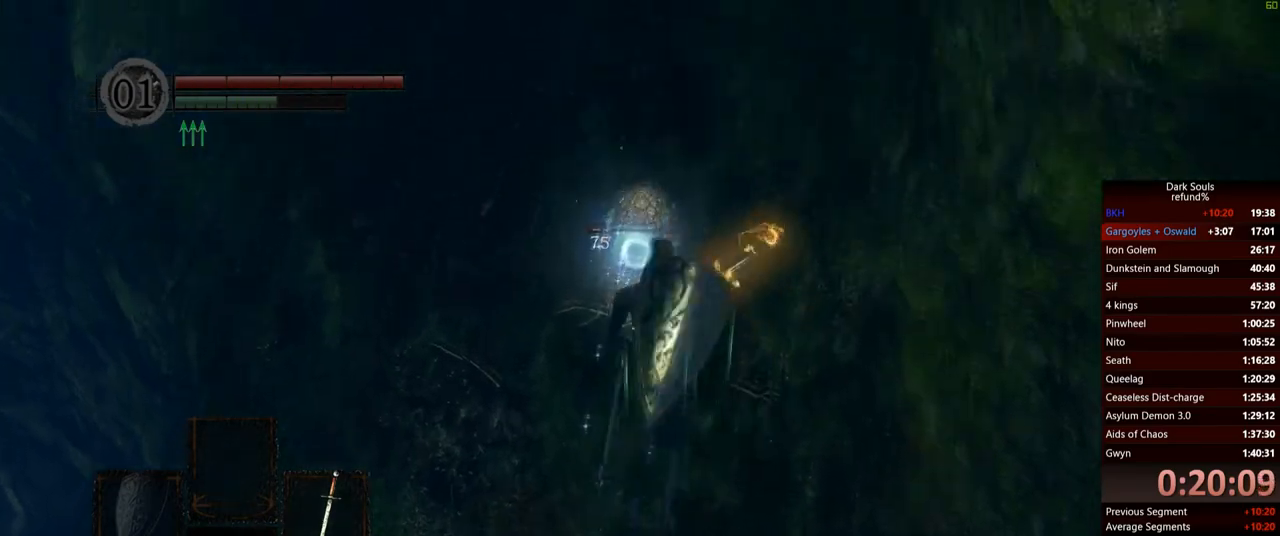
{"buttons": [], "left_stick": "up", "right_stick": "center", "events": [[17, "R1", "down"], [134, "R1", "up"]]}
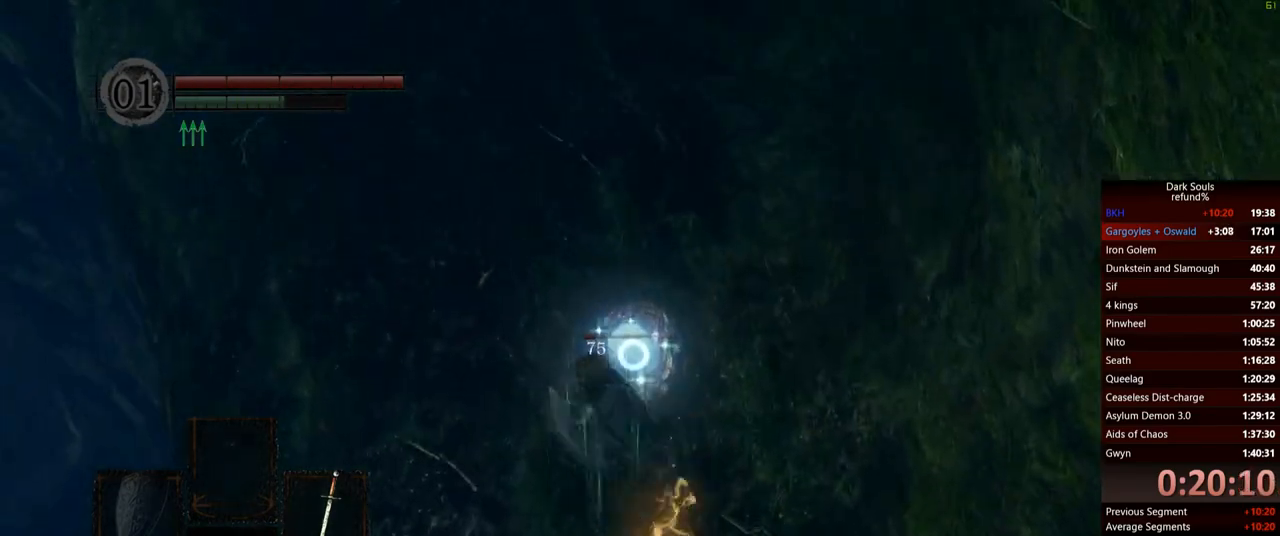
{"buttons": [], "left_stick": "up", "right_stick": "center", "events": [[83, "R3", "down"], [200, "R3", "up"], [217, "right_stick", "up"], [317, "right_stick", "up-left"], [500, "right_stick", "center"]]}
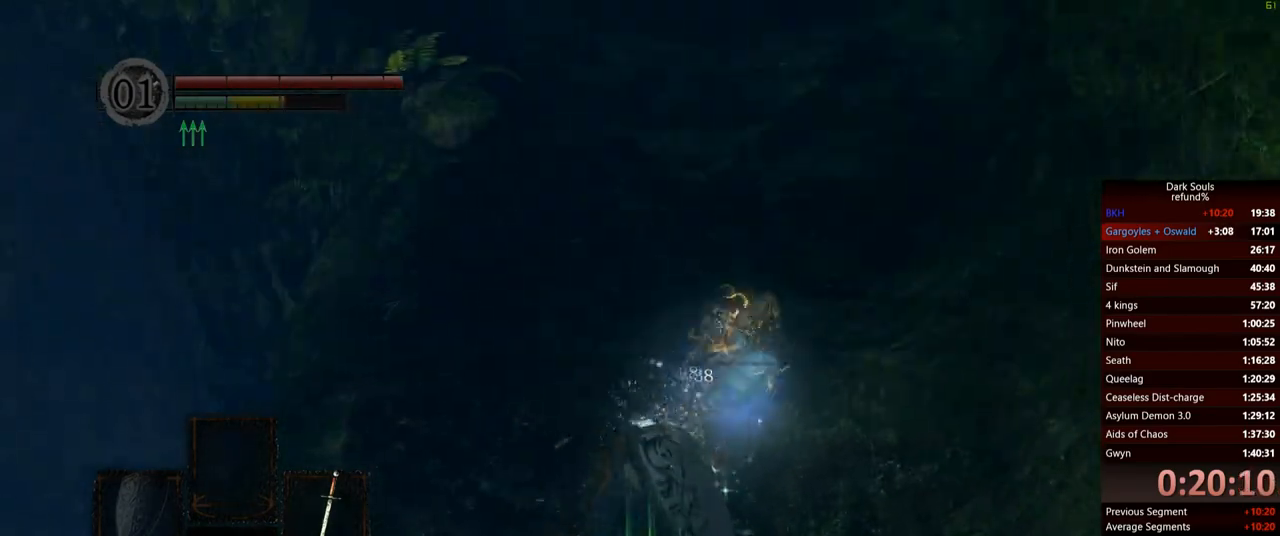
{"buttons": [], "left_stick": "up", "right_stick": "center", "events": []}